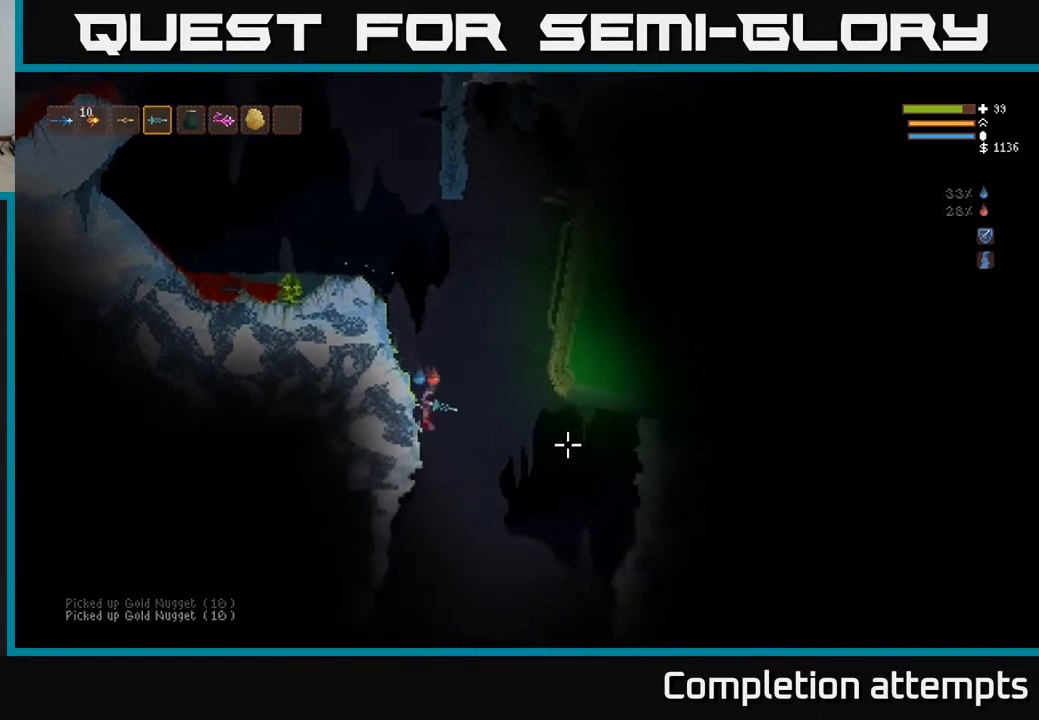
Gameplay with a controller (Xbox layout); each line is a JSON object with the inputs held at the frame after it. "events" lists button and stick changes between this image and that frame as [ms after this image, input, new state], when the widget could be followed in between.
{"buttons": [], "left_stick": "right", "right_stick": "right", "events": [[17, "L2", "down"], [67, "left_stick", "right"], [167, "L2", "up"]]}
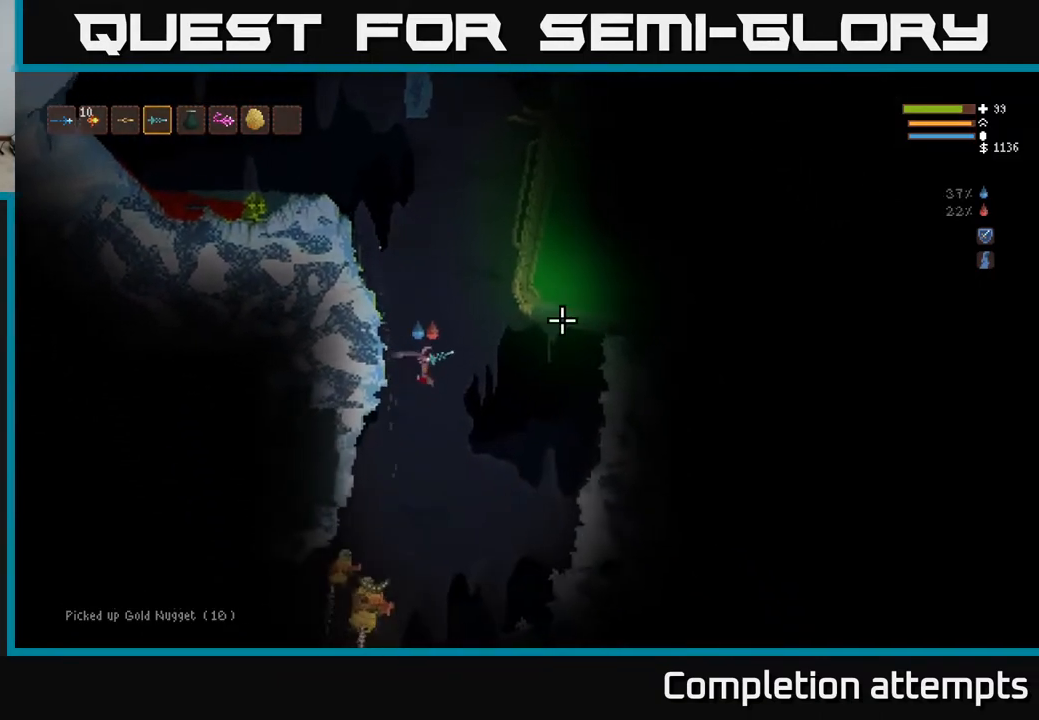
{"buttons": ["L2", "R2"], "left_stick": "left", "right_stick": "down", "events": [[33, "left_stick", "center"], [50, "L2", "down"], [117, "left_stick", "left"], [167, "right_stick", "down"], [283, "left_stick", "center"], [333, "L2", "up"], [383, "R2", "down"], [417, "left_stick", "left"], [433, "L2", "down"]]}
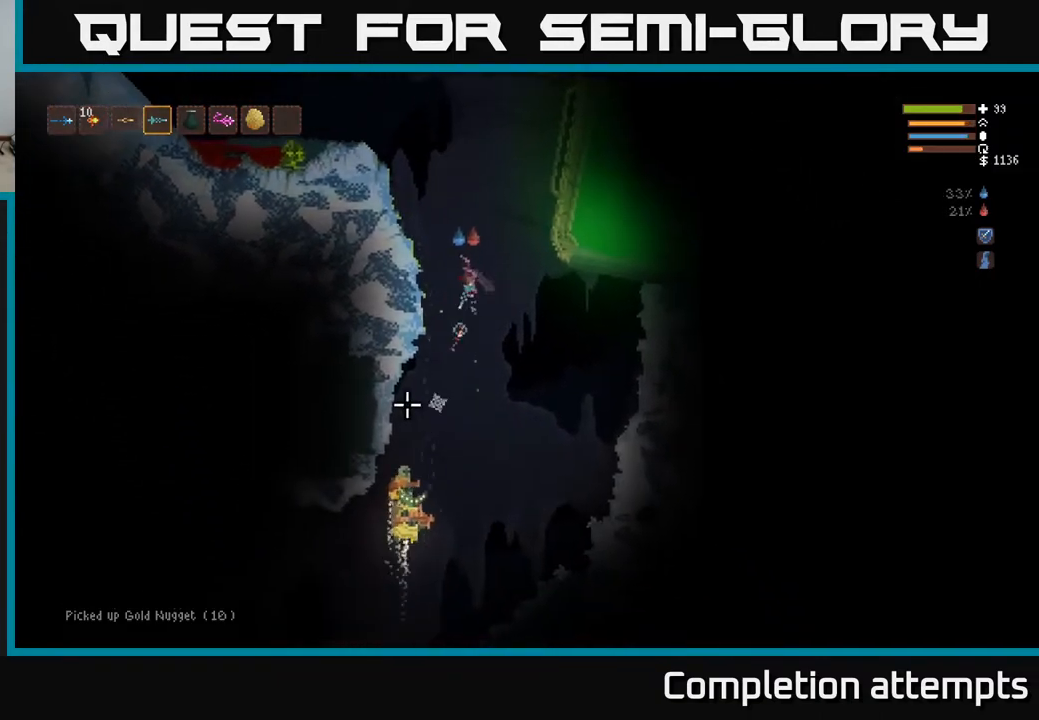
{"buttons": ["R2"], "left_stick": "center", "right_stick": "down", "events": [[17, "R2", "up"], [50, "left_stick", "center"], [67, "L2", "up"], [283, "L2", "down"], [333, "R2", "down"], [467, "L2", "up"]]}
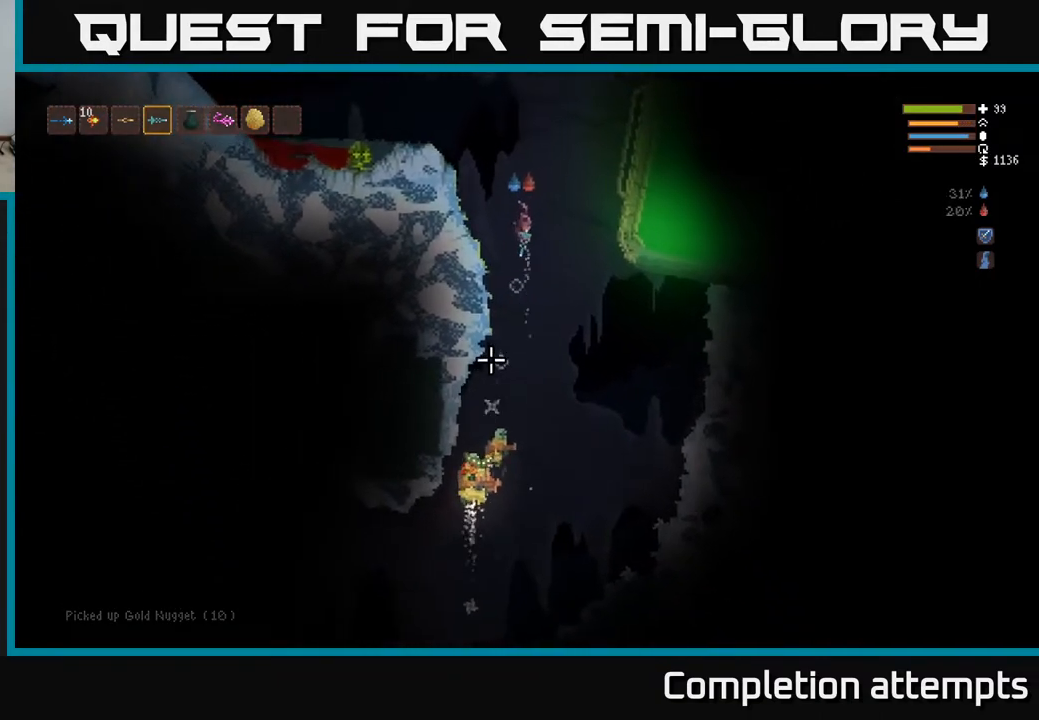
{"buttons": ["R2"], "left_stick": "center", "right_stick": "down", "events": [[200, "L2", "down"], [350, "L2", "up"]]}
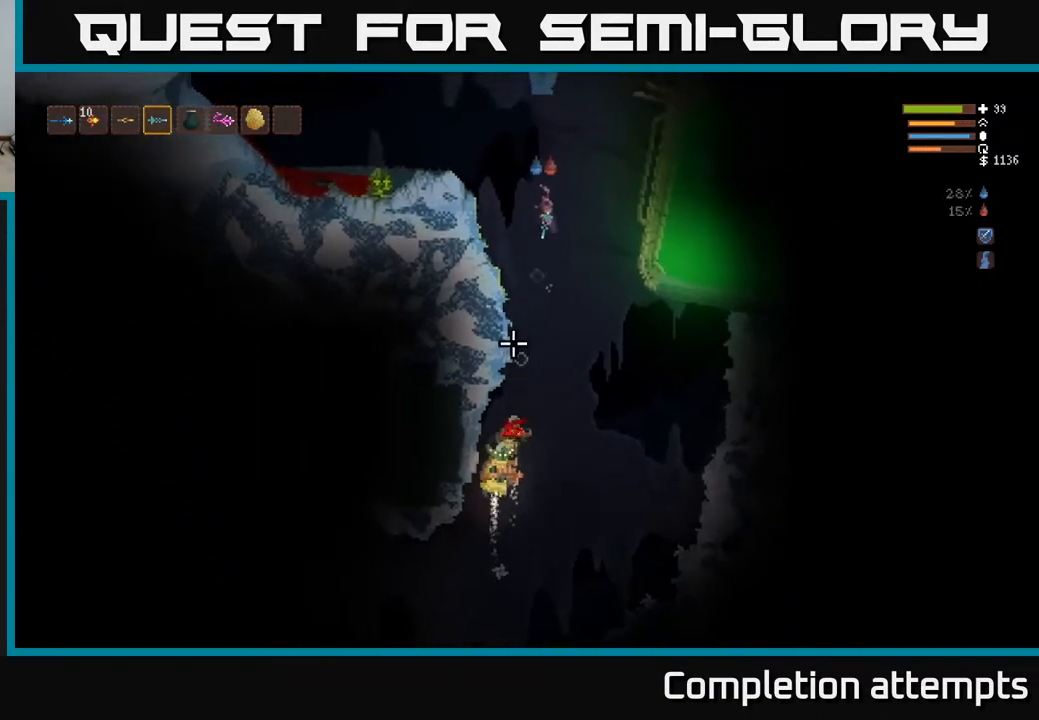
{"buttons": ["R2"], "left_stick": "center", "right_stick": "down", "events": [[117, "L2", "down"], [250, "L2", "up"]]}
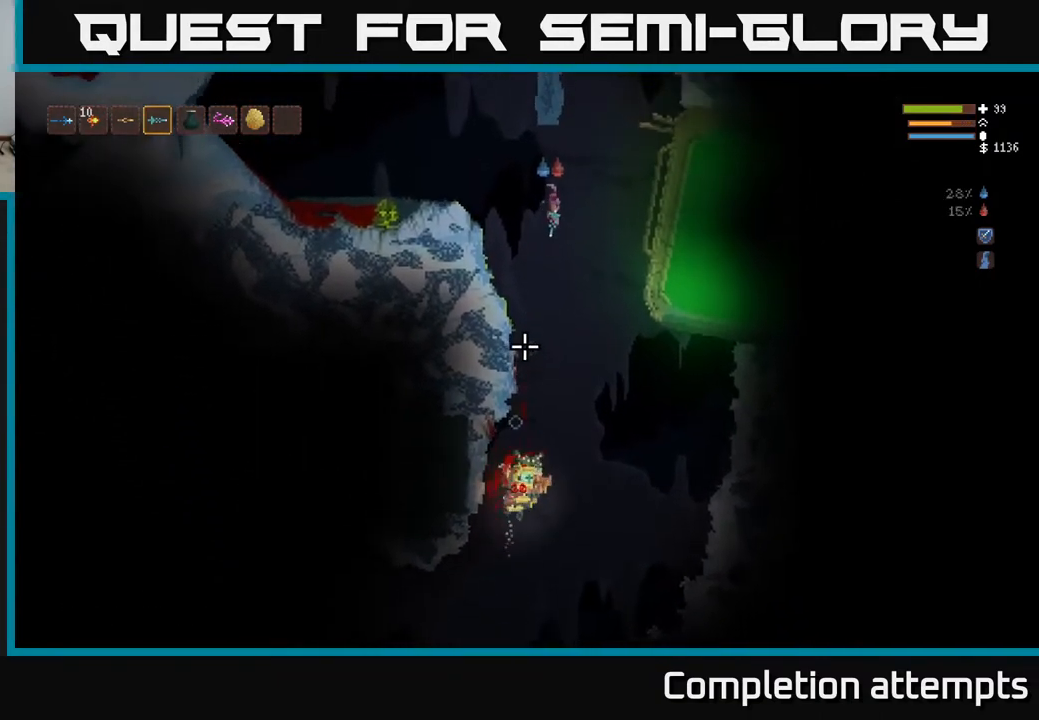
{"buttons": ["L2", "R2"], "left_stick": "left", "right_stick": "down", "events": [[67, "L2", "down"], [167, "left_stick", "left"], [233, "L2", "up"], [317, "left_stick", "center"], [417, "L2", "down"], [433, "left_stick", "left"]]}
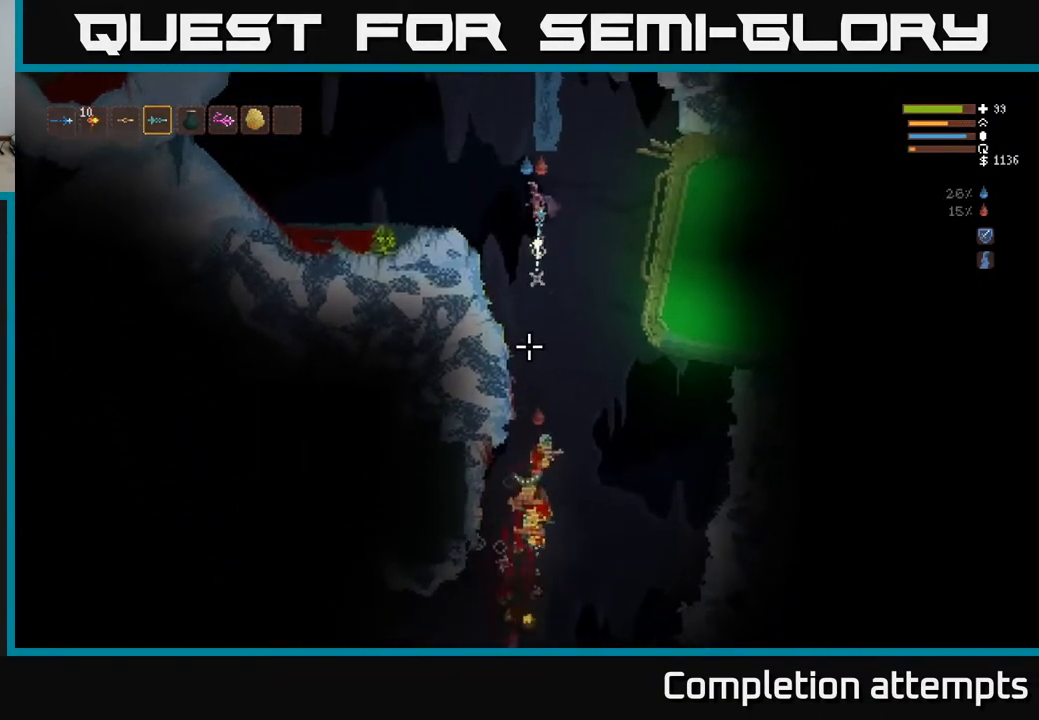
{"buttons": ["L2", "R2"], "left_stick": "center", "right_stick": "down", "events": [[67, "L2", "up"], [167, "R2", "up"], [267, "left_stick", "center"], [350, "R2", "down"], [400, "L2", "down"]]}
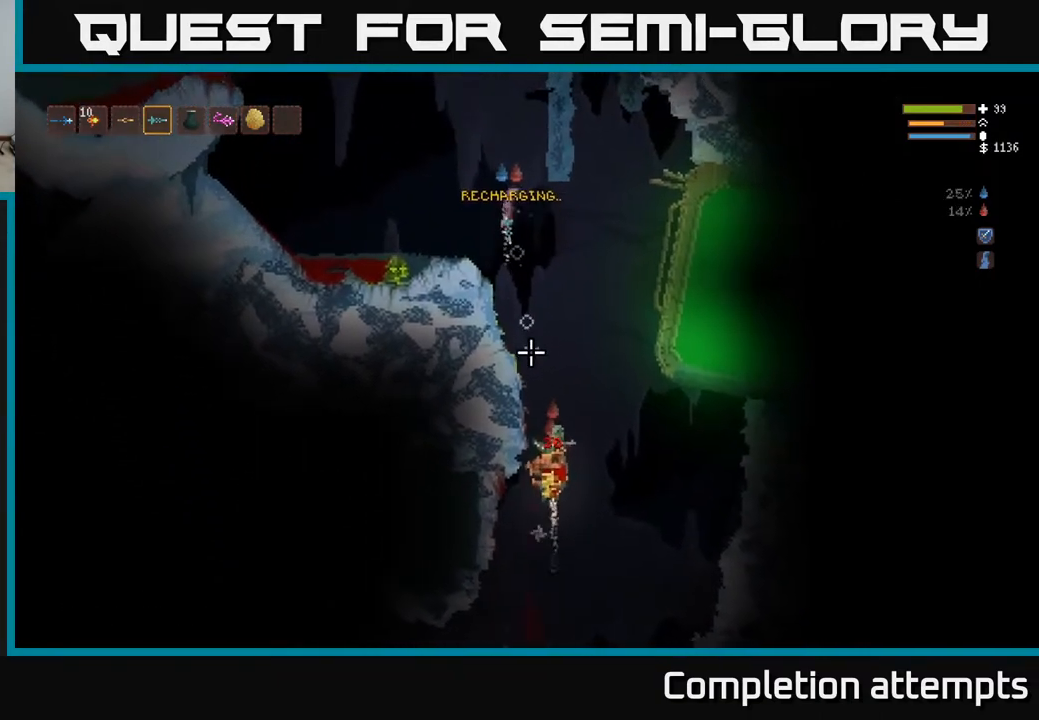
{"buttons": ["R2"], "left_stick": "center", "right_stick": "down", "events": [[17, "L2", "up"], [217, "L2", "down"], [333, "L2", "up"]]}
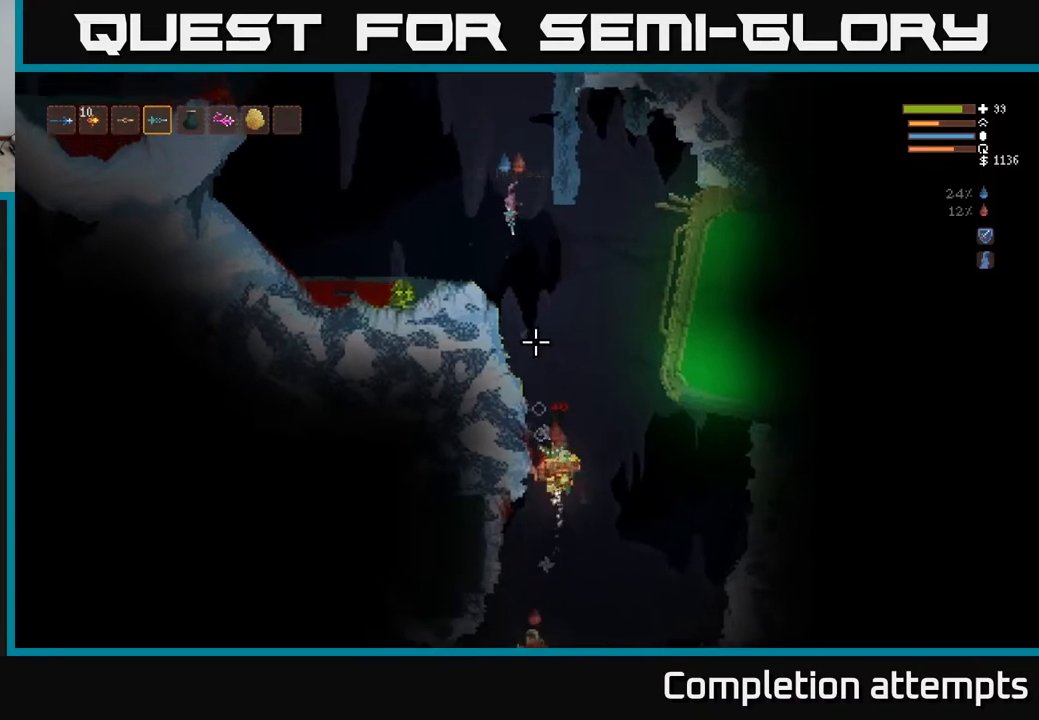
{"buttons": ["L2", "R2"], "left_stick": "center", "right_stick": "down", "events": [[33, "L2", "down"], [167, "L2", "up"], [483, "L2", "down"]]}
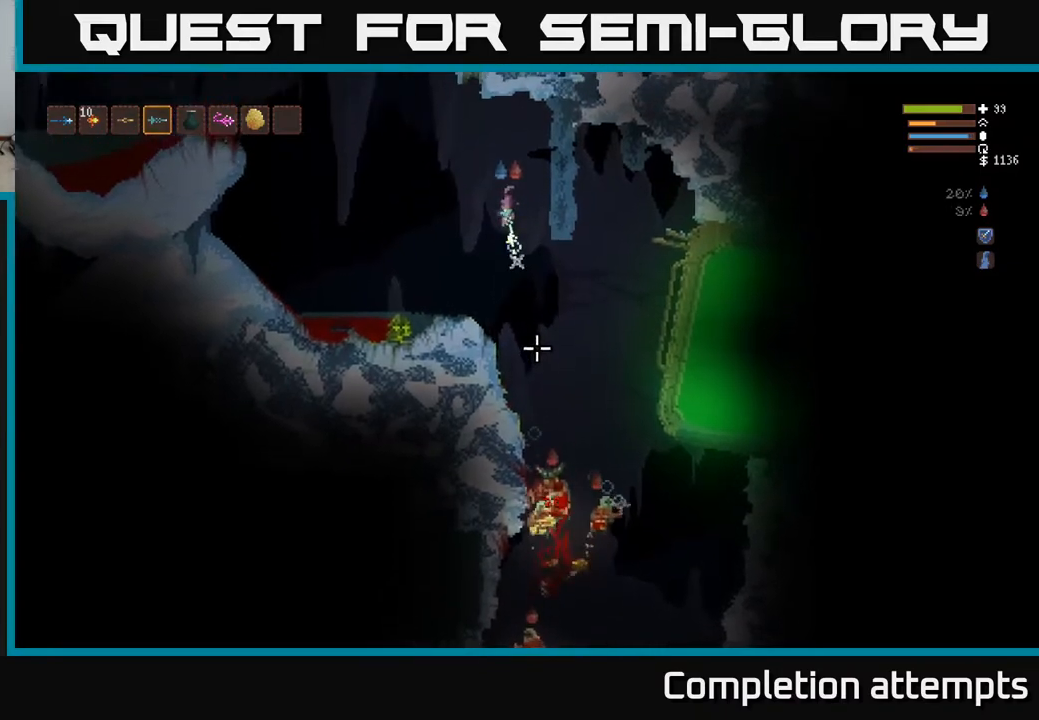
{"buttons": ["R2"], "left_stick": "center", "right_stick": "down", "events": [[117, "L2", "up"], [350, "L2", "down"], [483, "L2", "up"]]}
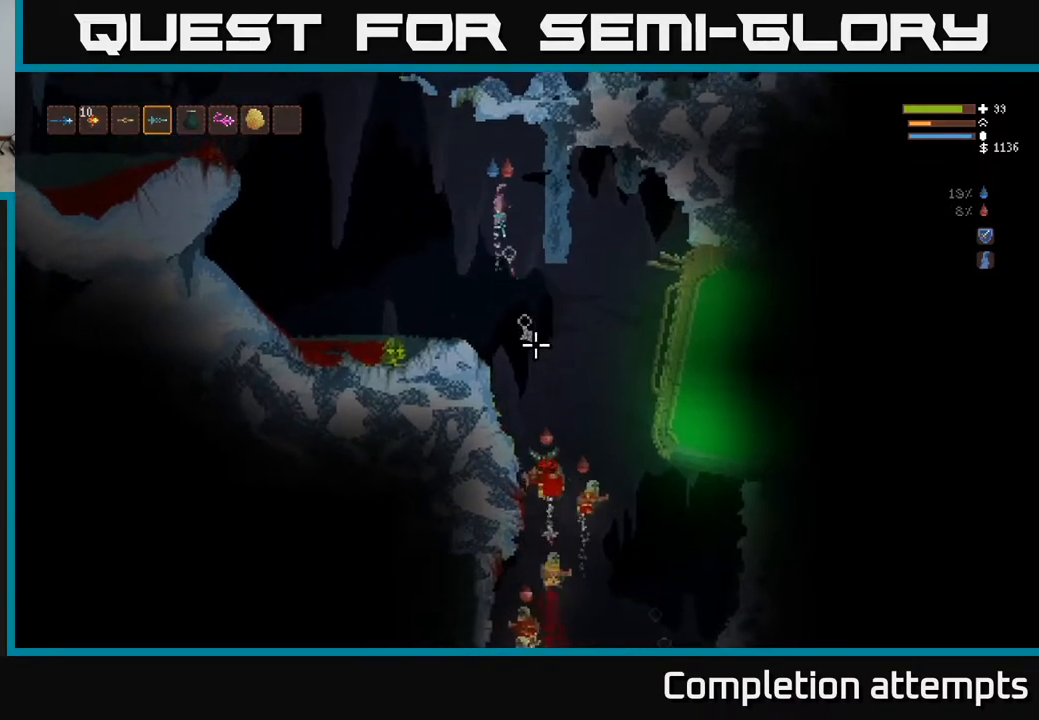
{"buttons": ["R2"], "left_stick": "center", "right_stick": "down", "events": [[200, "left_stick", "left"], [300, "L2", "down"], [317, "left_stick", "center"], [400, "L2", "up"]]}
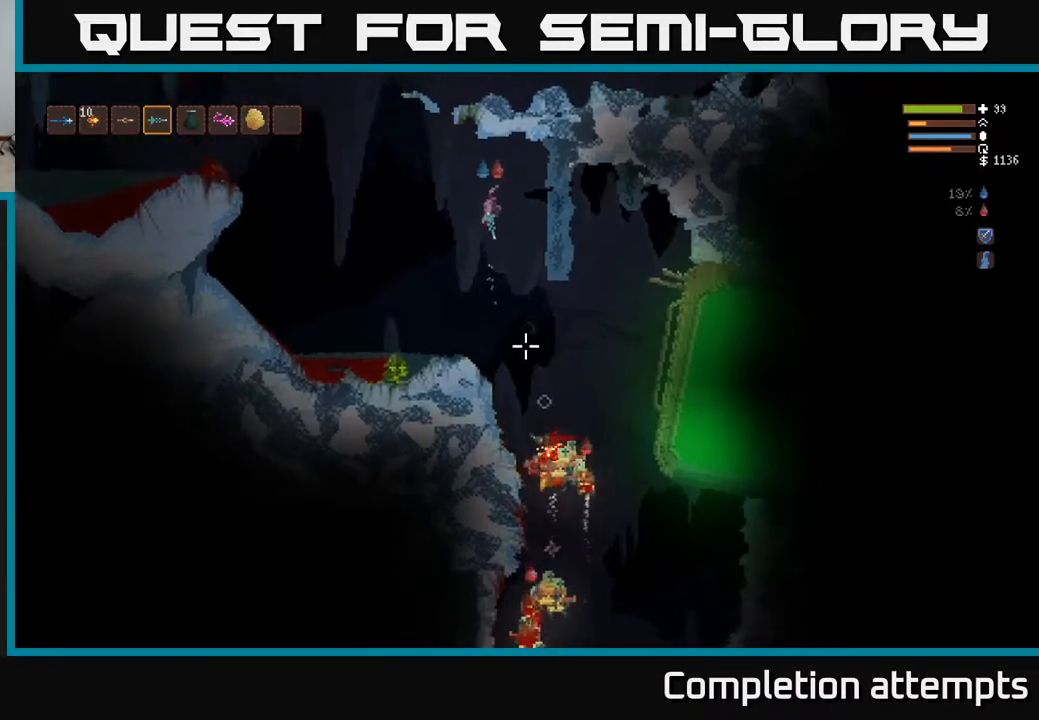
{"buttons": ["R2"], "left_stick": "center", "right_stick": "down", "events": [[183, "L2", "down"], [317, "L2", "up"], [317, "left_stick", "left"], [433, "left_stick", "center"]]}
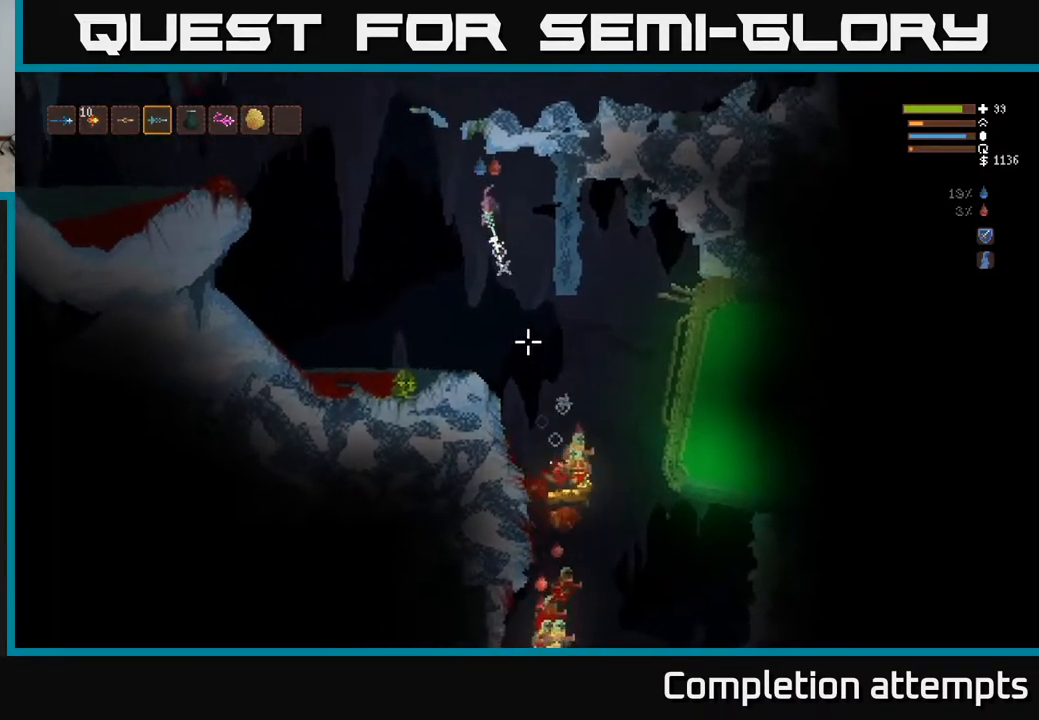
{"buttons": ["L2", "R2"], "left_stick": "center", "right_stick": "down", "events": [[100, "L2", "down"], [217, "L2", "up"], [483, "L2", "down"]]}
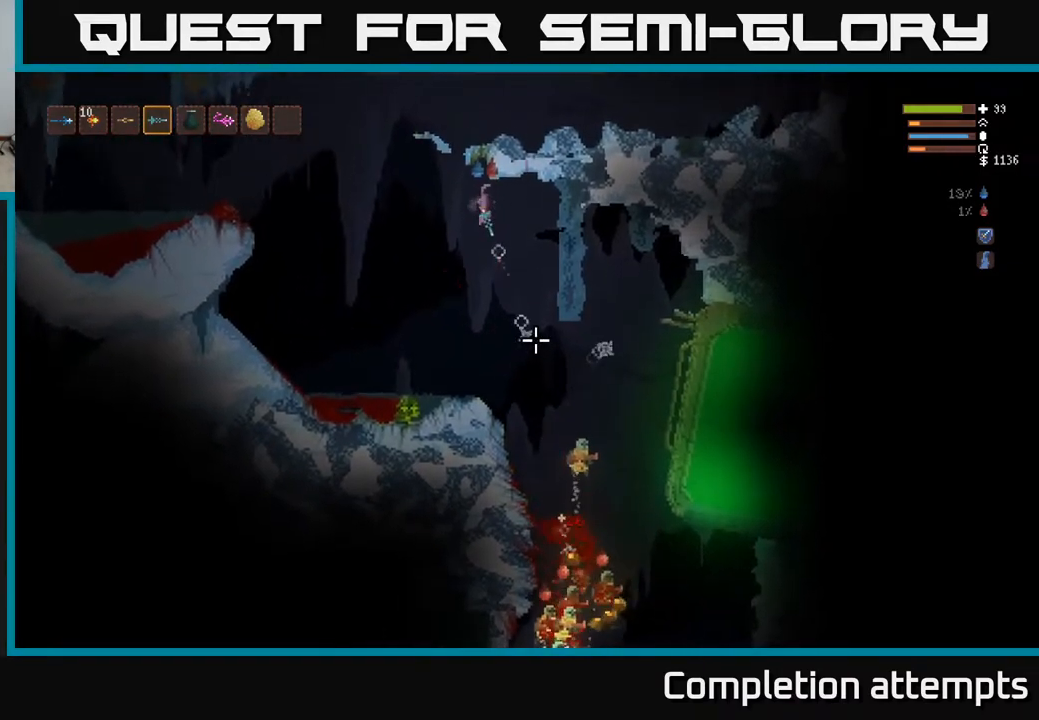
{"buttons": ["R2"], "left_stick": "center", "right_stick": "down", "events": [[83, "L2", "up"]]}
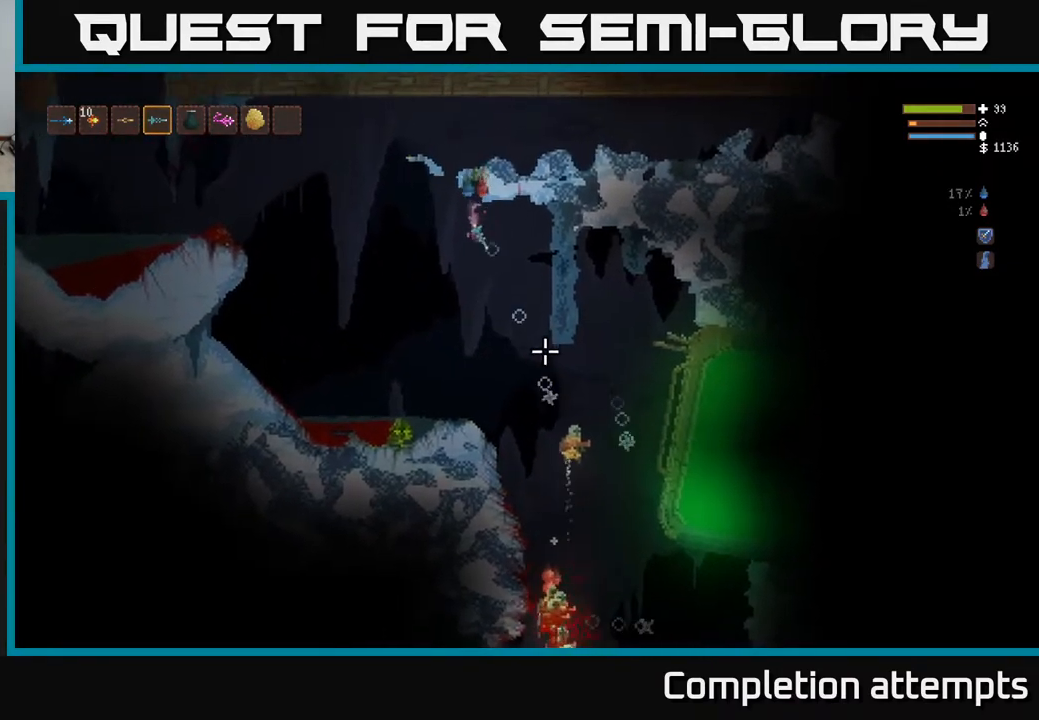
{"buttons": [], "left_stick": "center", "right_stick": "down", "events": [[133, "L2", "down"], [250, "L2", "up"], [400, "R2", "up"]]}
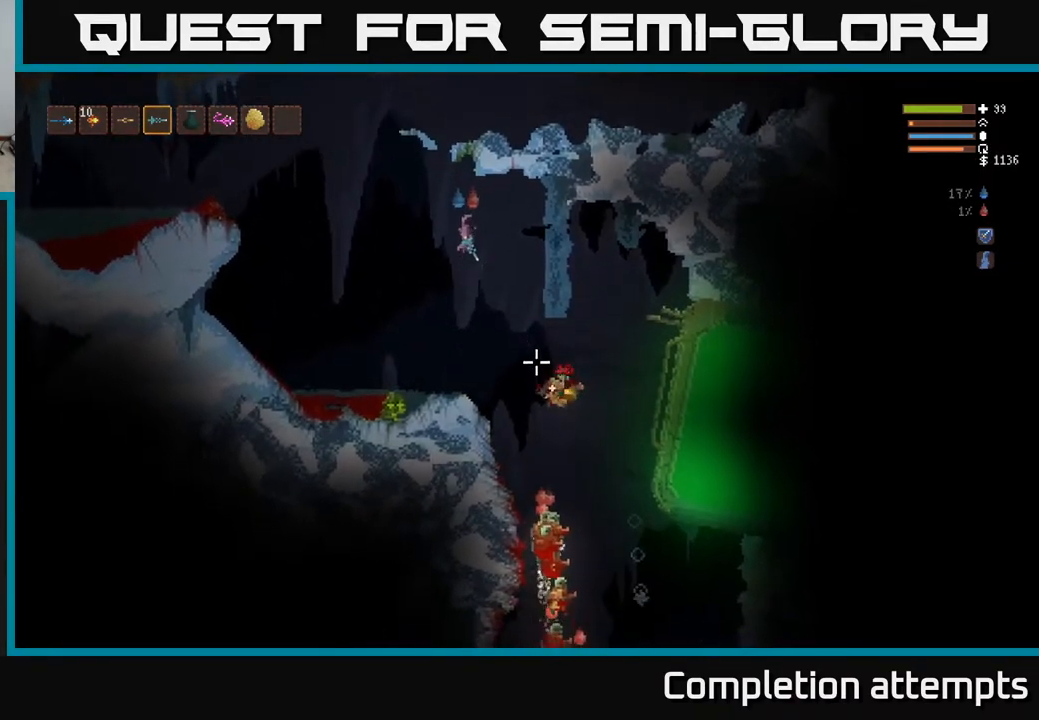
{"buttons": ["R2"], "left_stick": "center", "right_stick": "down", "events": [[167, "L2", "down"], [183, "R2", "down"], [317, "L2", "up"]]}
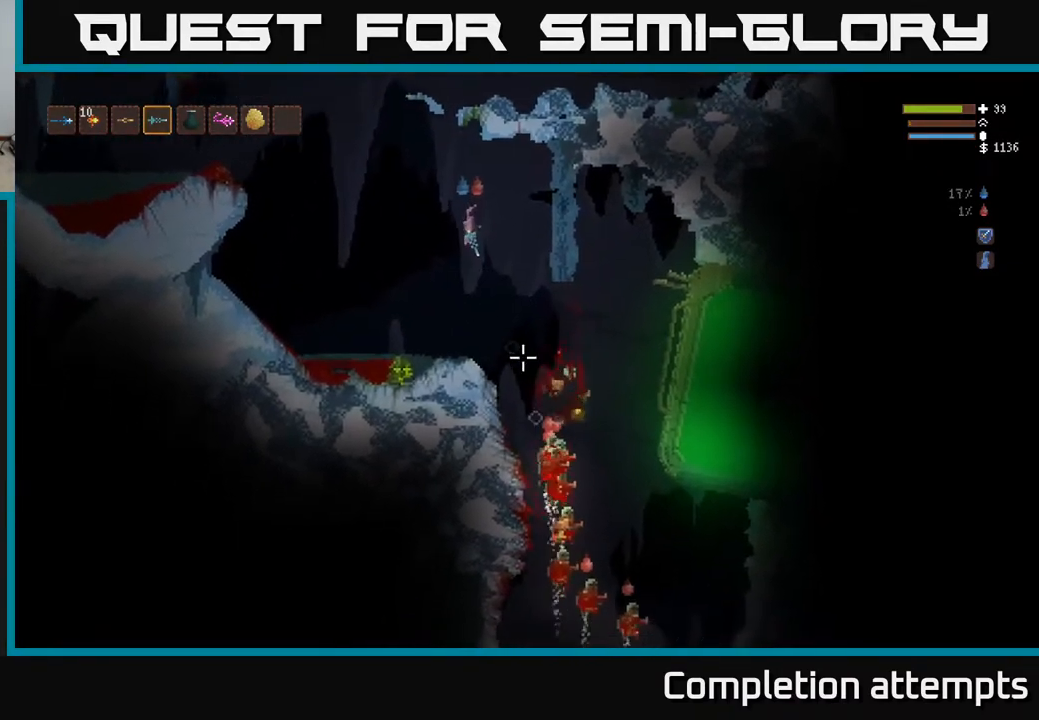
{"buttons": ["L2", "R2"], "left_stick": "center", "right_stick": "down-right", "events": [[83, "L2", "down"], [200, "L2", "up"], [383, "L2", "down"], [500, "right_stick", "down-right"]]}
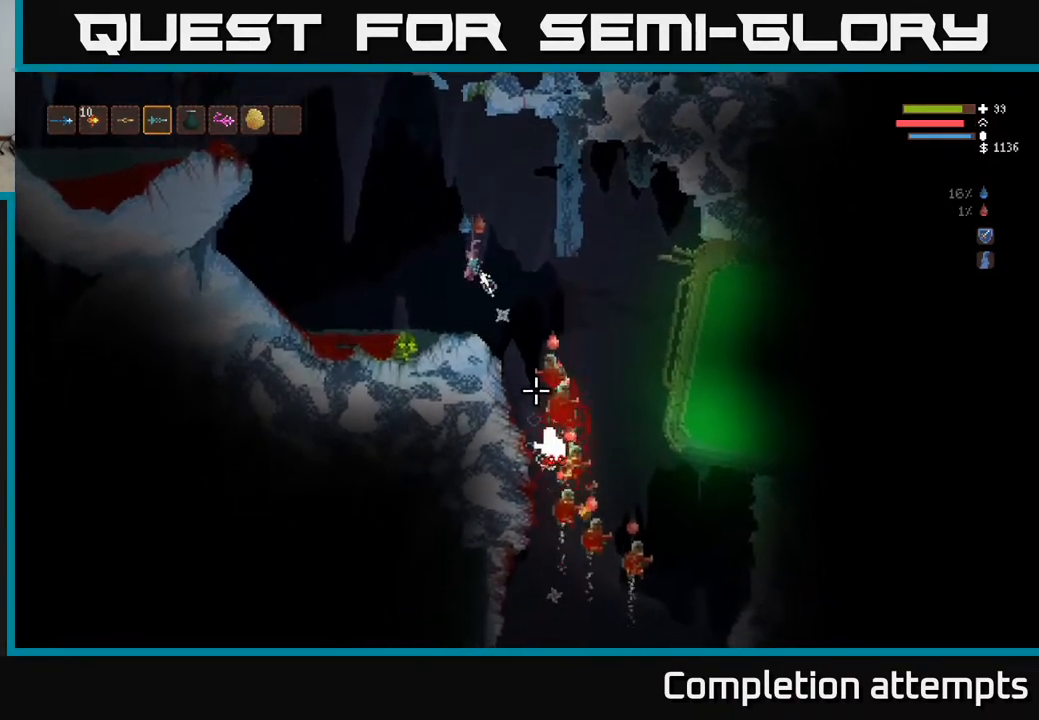
{"buttons": ["L2"], "left_stick": "left", "right_stick": "right", "events": [[17, "L2", "up"], [133, "left_stick", "left"], [167, "R2", "up"], [250, "right_stick", "right"], [350, "L2", "down"]]}
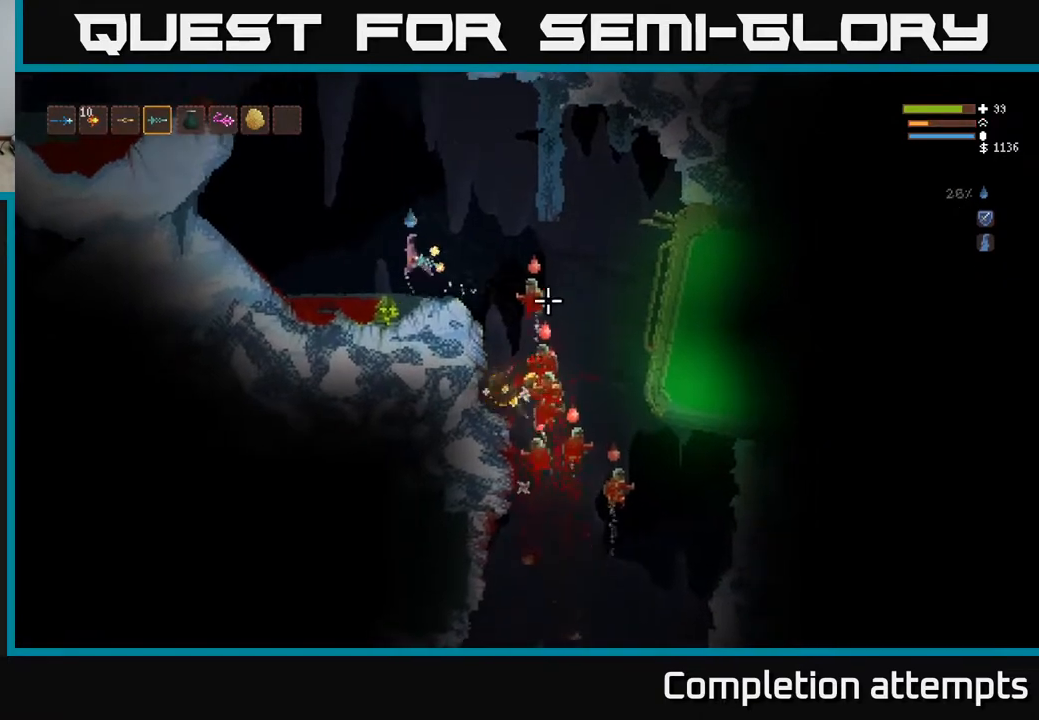
{"buttons": [], "left_stick": "center", "right_stick": "down-right", "events": [[67, "right_stick", "down-right"], [117, "left_stick", "up-left"], [300, "left_stick", "up-right"], [450, "L2", "up"], [450, "left_stick", "center"]]}
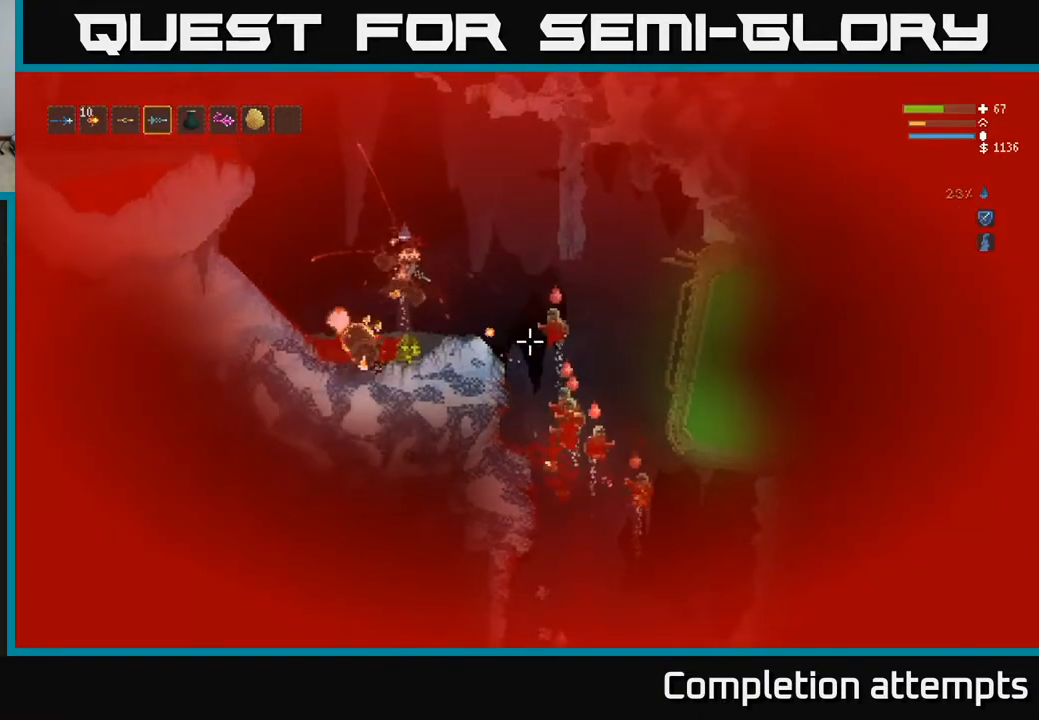
{"buttons": [], "left_stick": "center", "right_stick": "right", "events": [[33, "right_stick", "right"], [67, "left_stick", "left"], [367, "left_stick", "center"]]}
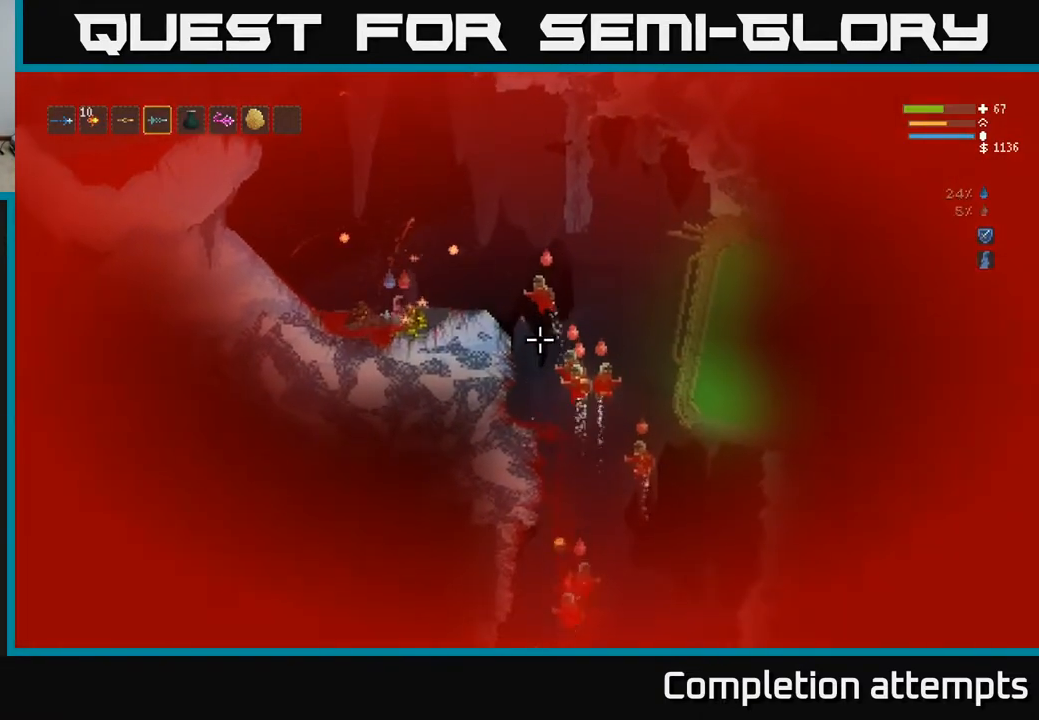
{"buttons": ["L2"], "left_stick": "center", "right_stick": "right", "events": [[217, "L2", "down"], [300, "left_stick", "up-left"], [433, "left_stick", "center"]]}
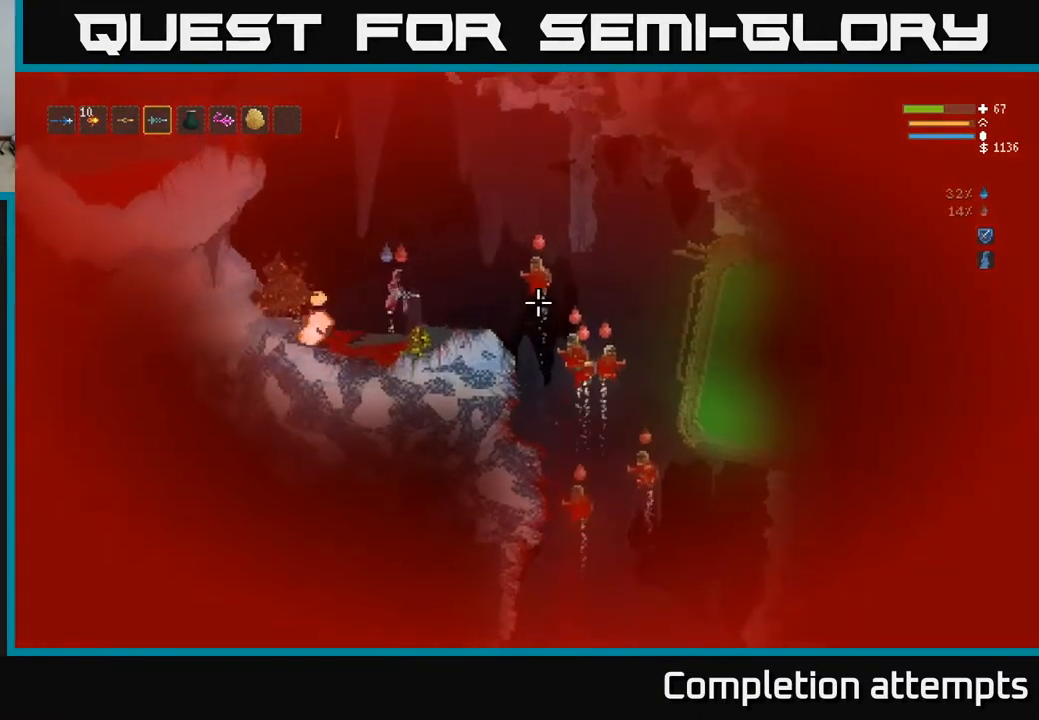
{"buttons": ["L2", "R2"], "left_stick": "up-left", "right_stick": "right", "events": [[50, "left_stick", "up-left"], [83, "R2", "down"], [233, "left_stick", "center"], [267, "R2", "up"], [433, "left_stick", "up-left"], [450, "R2", "down"]]}
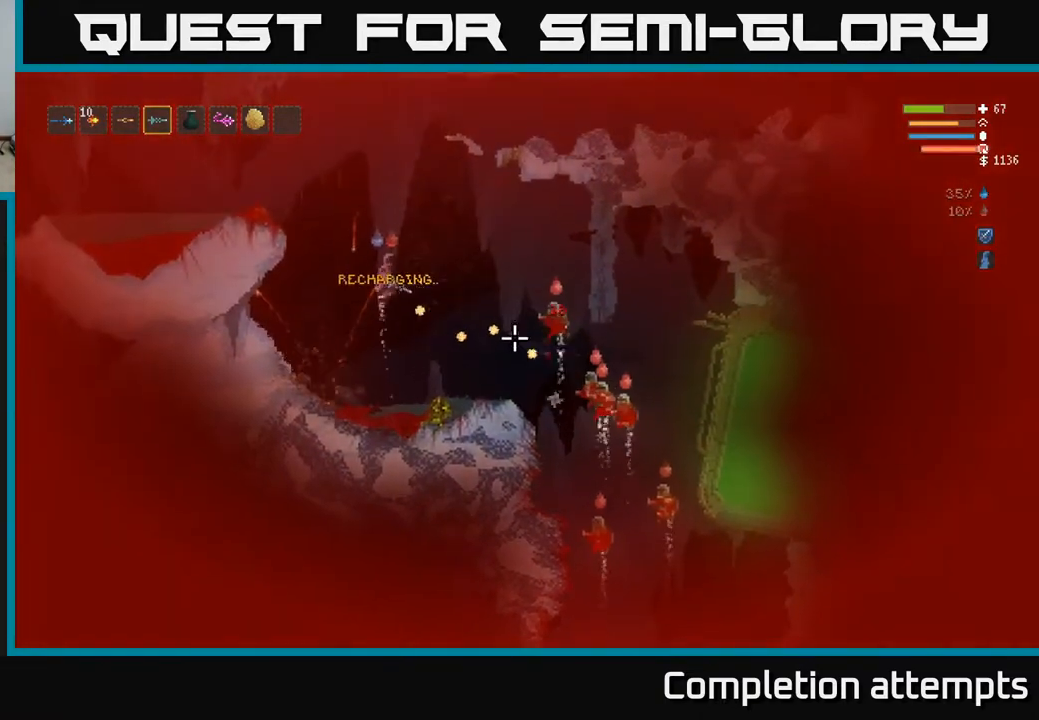
{"buttons": ["L2", "R2"], "left_stick": "left", "right_stick": "right", "events": [[150, "left_stick", "center"], [267, "left_stick", "left"], [417, "left_stick", "center"], [500, "left_stick", "left"]]}
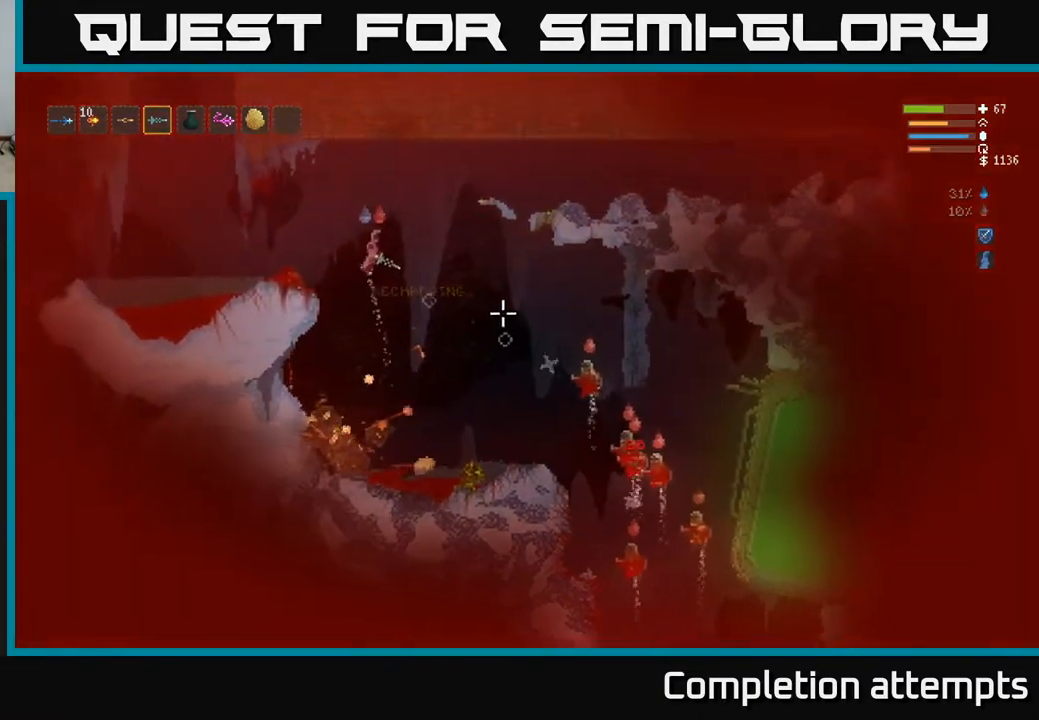
{"buttons": ["R2"], "left_stick": "center", "right_stick": "down-right", "events": [[50, "L2", "up"], [183, "right_stick", "down-right"], [250, "left_stick", "up-left"], [400, "left_stick", "center"]]}
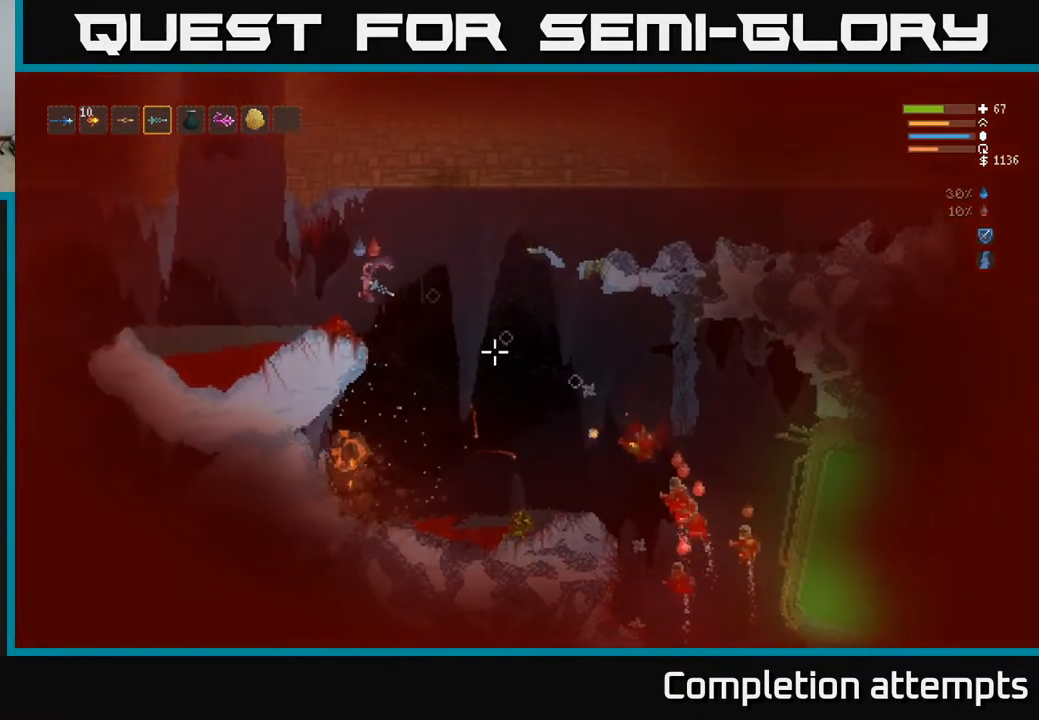
{"buttons": ["L2", "R2"], "left_stick": "left", "right_stick": "down-right", "events": [[300, "L2", "down"], [433, "left_stick", "left"]]}
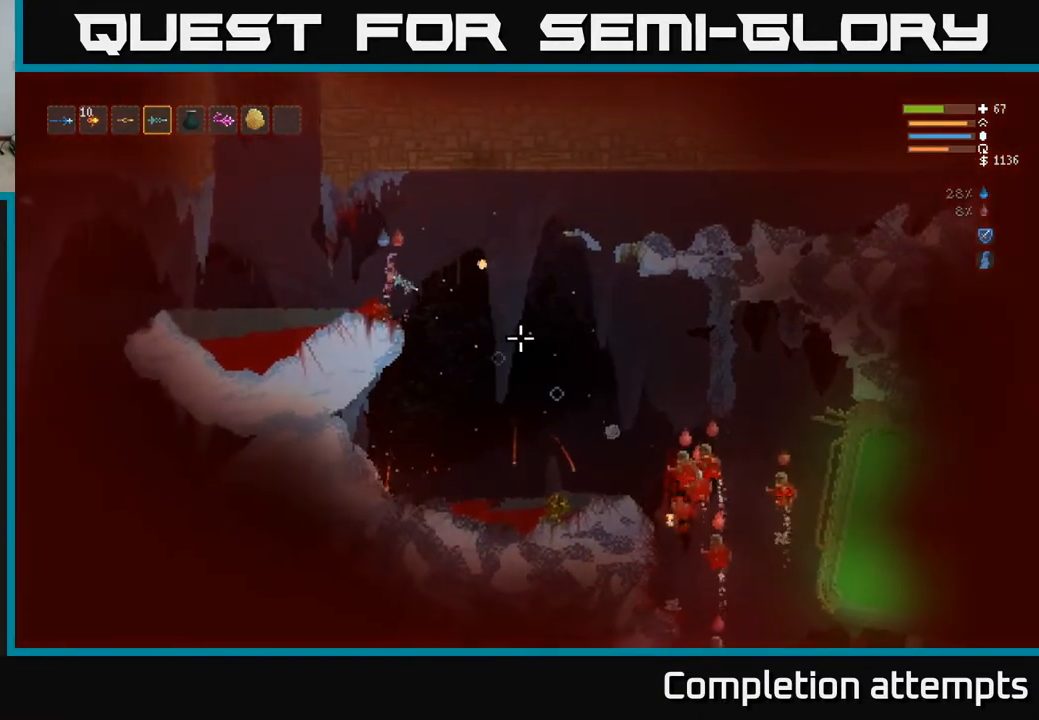
{"buttons": [], "left_stick": "center", "right_stick": "down-right", "events": [[83, "left_stick", "right"], [217, "left_stick", "up-left"], [300, "left_stick", "center"], [317, "L2", "up"], [350, "left_stick", "right"], [367, "R2", "up"], [433, "left_stick", "center"]]}
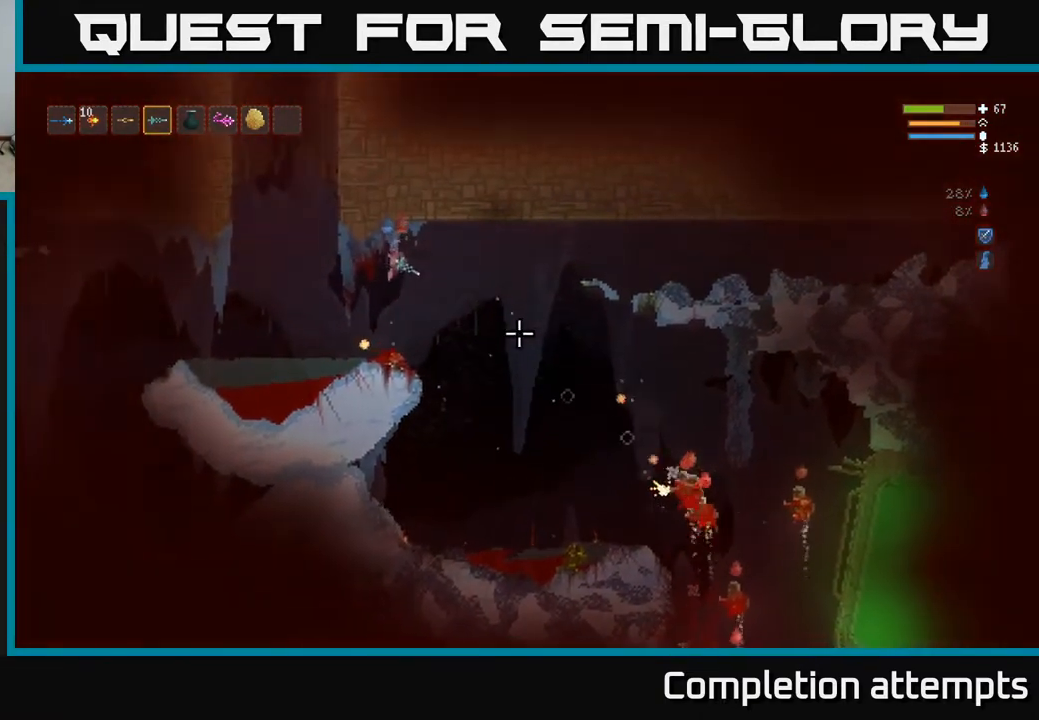
{"buttons": [], "left_stick": "right", "right_stick": "right", "events": [[150, "R2", "down"], [217, "left_stick", "left"], [267, "R2", "up"], [367, "left_stick", "center"], [400, "right_stick", "right"], [433, "left_stick", "right"]]}
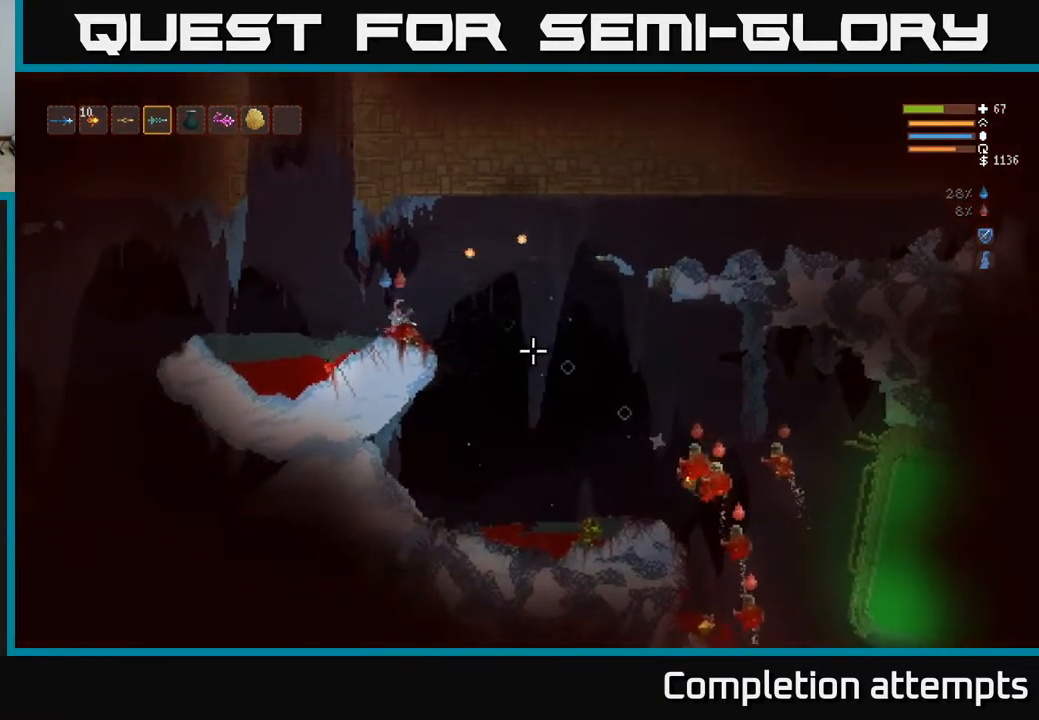
{"buttons": ["L2"], "left_stick": "right", "right_stick": "right", "events": [[183, "R2", "down"], [300, "R2", "up"], [433, "L2", "down"]]}
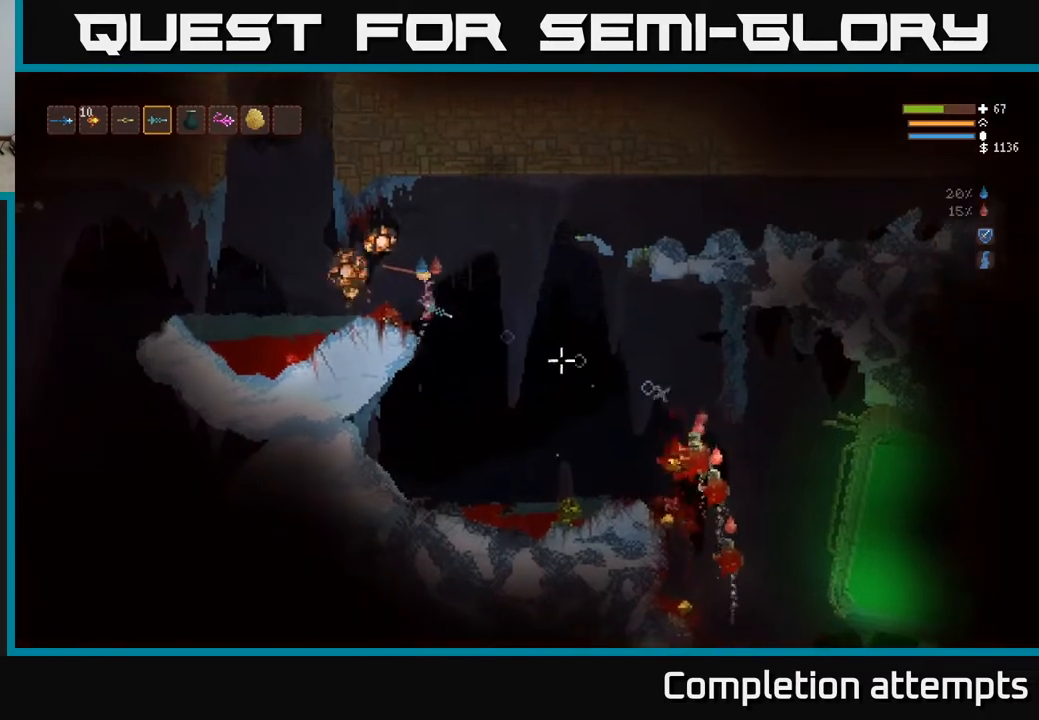
{"buttons": ["L2", "R2"], "left_stick": "right", "right_stick": "down-right", "events": [[67, "R2", "down"], [117, "right_stick", "down-right"], [167, "R2", "up"], [233, "L2", "up"], [450, "R2", "down"], [467, "L2", "down"]]}
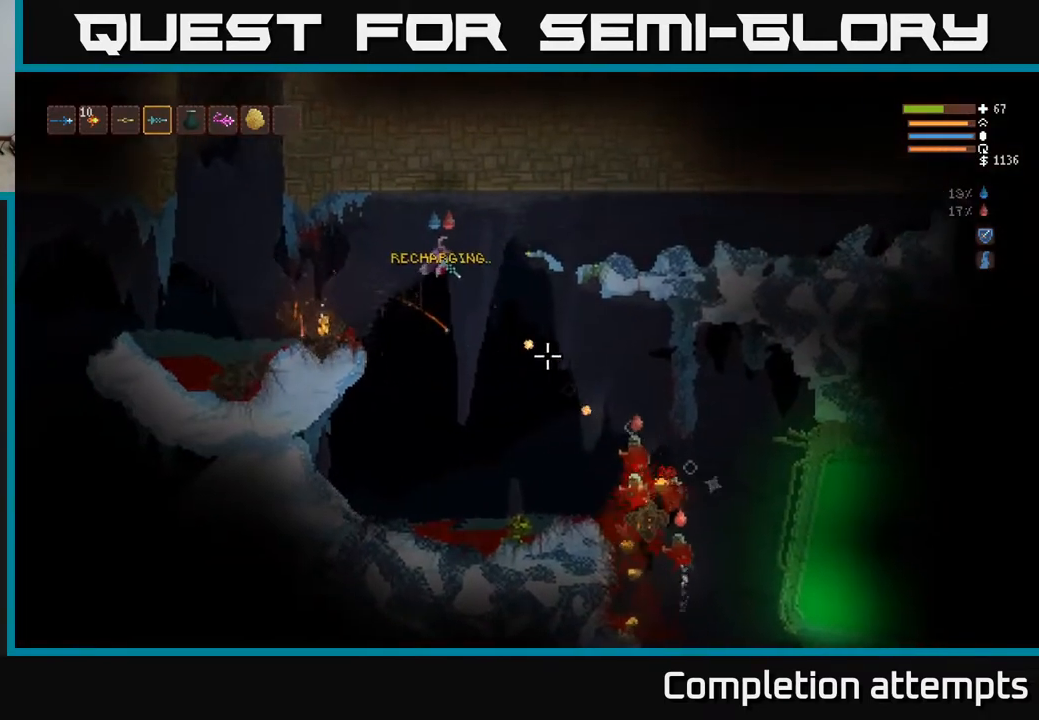
{"buttons": ["R2"], "left_stick": "center", "right_stick": "down-right", "events": [[100, "R2", "up"], [133, "L2", "up"], [150, "left_stick", "center"], [500, "R2", "down"]]}
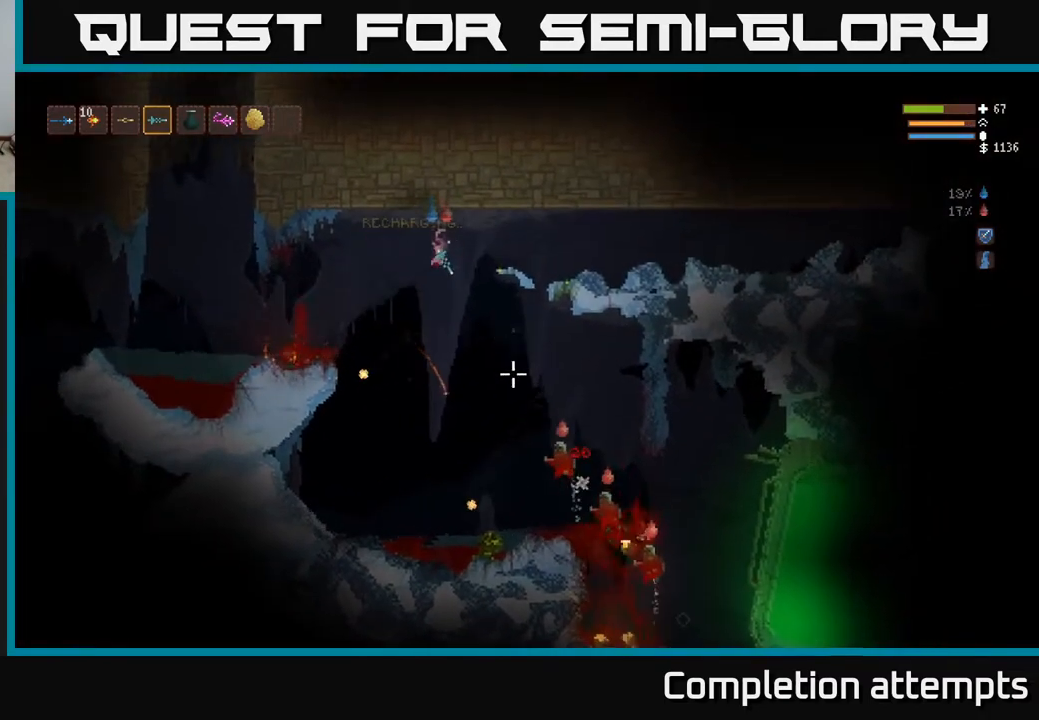
{"buttons": ["R2"], "left_stick": "left", "right_stick": "down-right", "events": [[67, "left_stick", "left"], [83, "L2", "down"], [117, "R2", "up"], [217, "L2", "up"], [450, "R2", "down"]]}